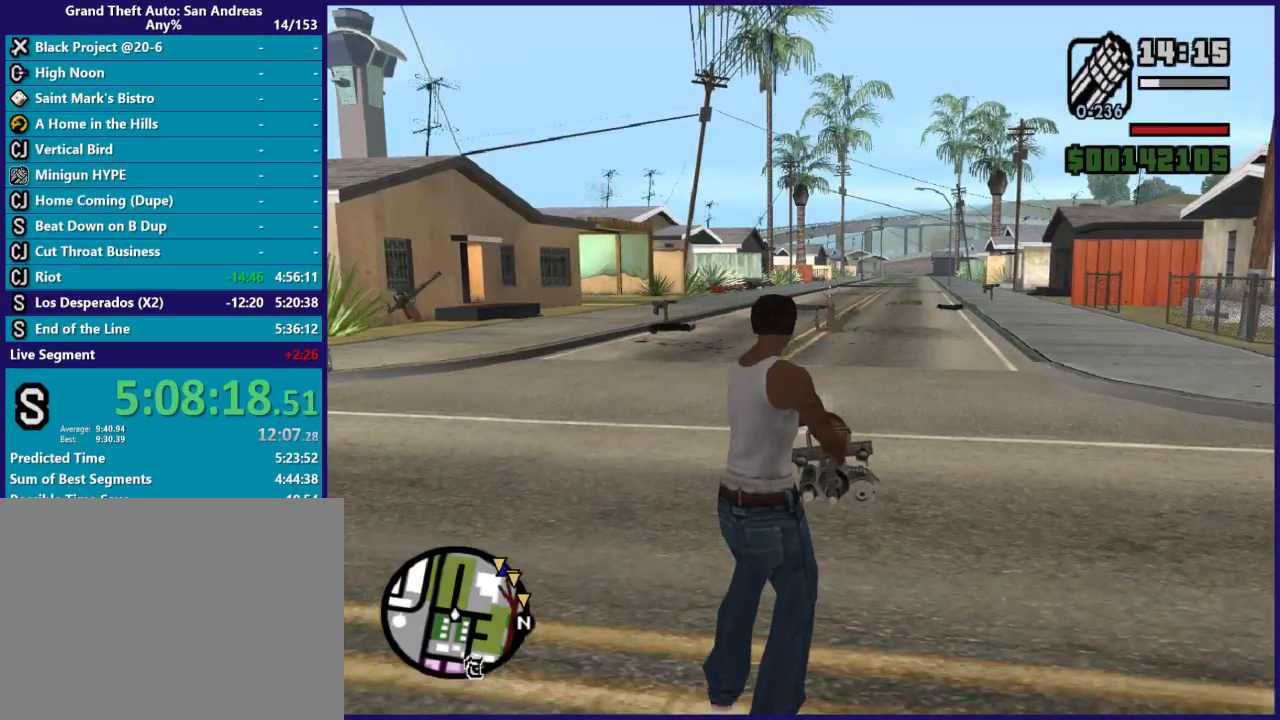
Gameplay with a controller (Xbox layout); each line is a JSON object with the inputs held at the frame after it. "events" lists button and stick changes between this image and that frame as [ms after this image, input, new state], when the widget could be followed in between.
{"buttons": ["A"], "left_stick": "center", "right_stick": "center", "events": [[133, "L2", "up"], [233, "A", "down"], [333, "A", "up"], [467, "A", "down"]]}
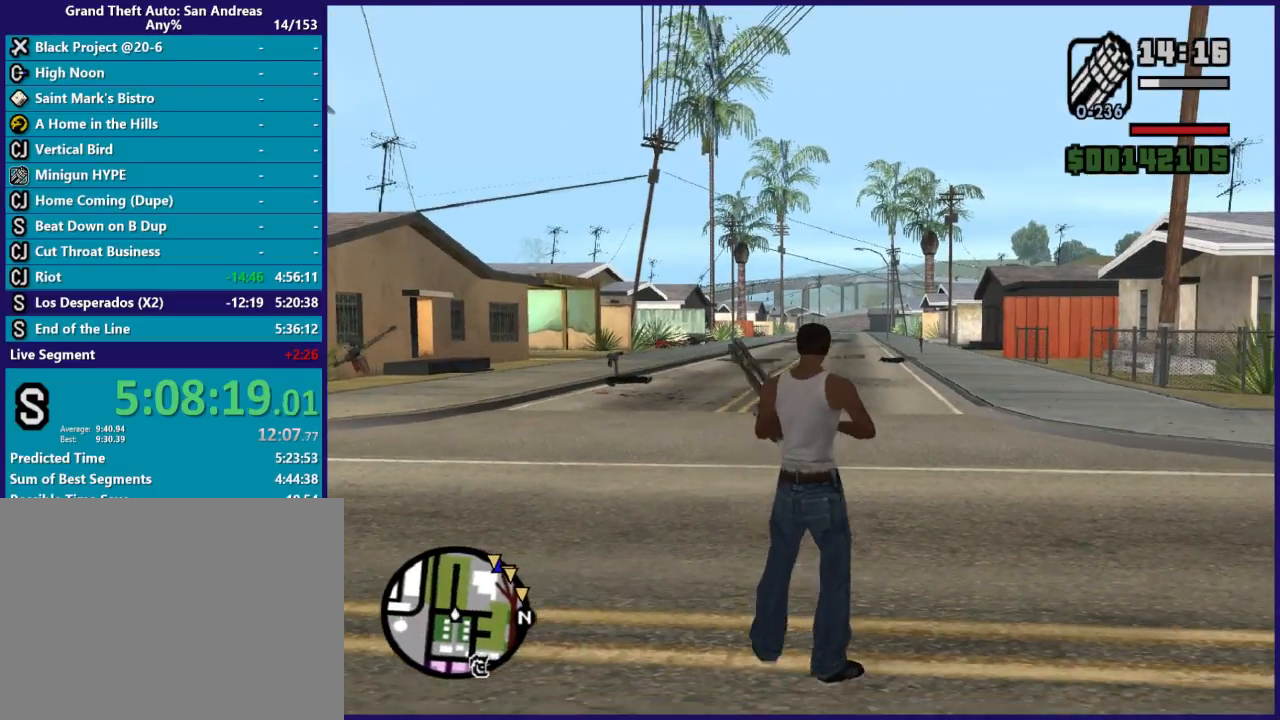
{"buttons": [], "left_stick": "center", "right_stick": "center", "events": [[33, "A", "up"], [133, "A", "down"], [233, "A", "up"], [333, "A", "down"], [433, "A", "up"]]}
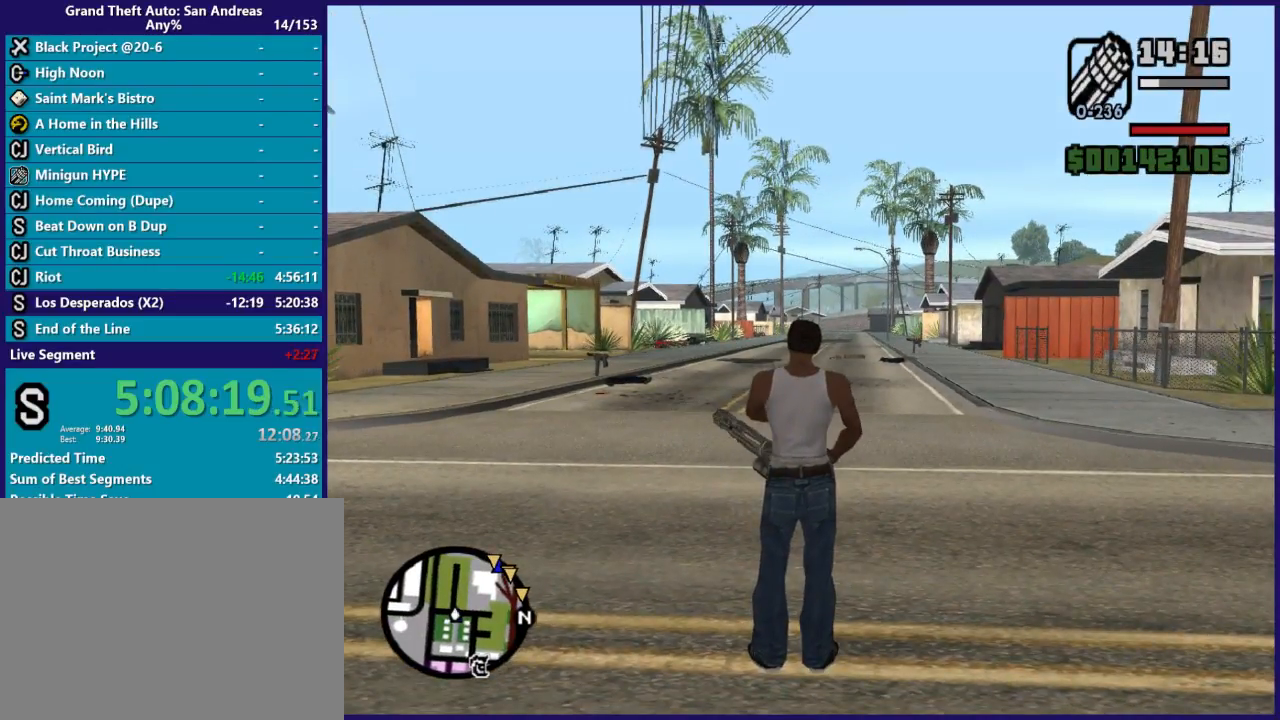
{"buttons": ["A"], "left_stick": "center", "right_stick": "center", "events": [[33, "A", "down"], [133, "A", "up"], [233, "A", "down"], [333, "A", "up"], [467, "A", "down"]]}
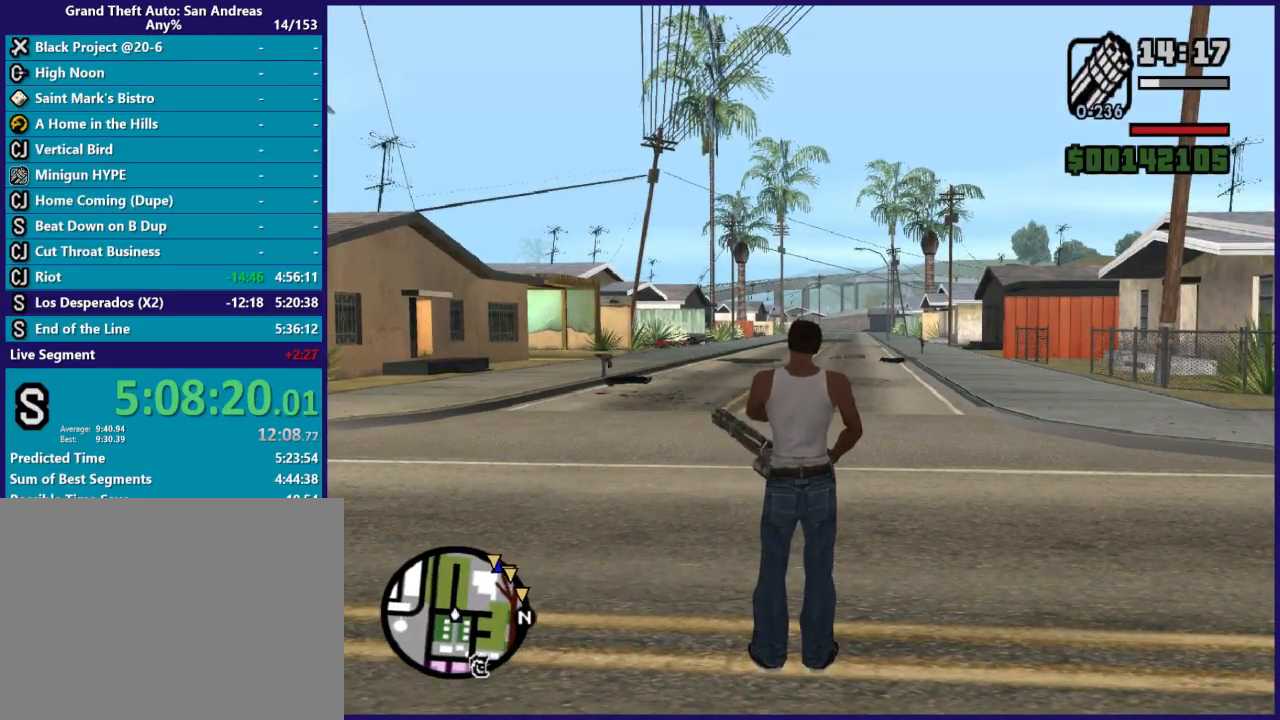
{"buttons": [], "left_stick": "center", "right_stick": "center", "events": [[33, "A", "up"], [167, "A", "down"], [233, "A", "up"], [400, "A", "down"], [500, "A", "up"]]}
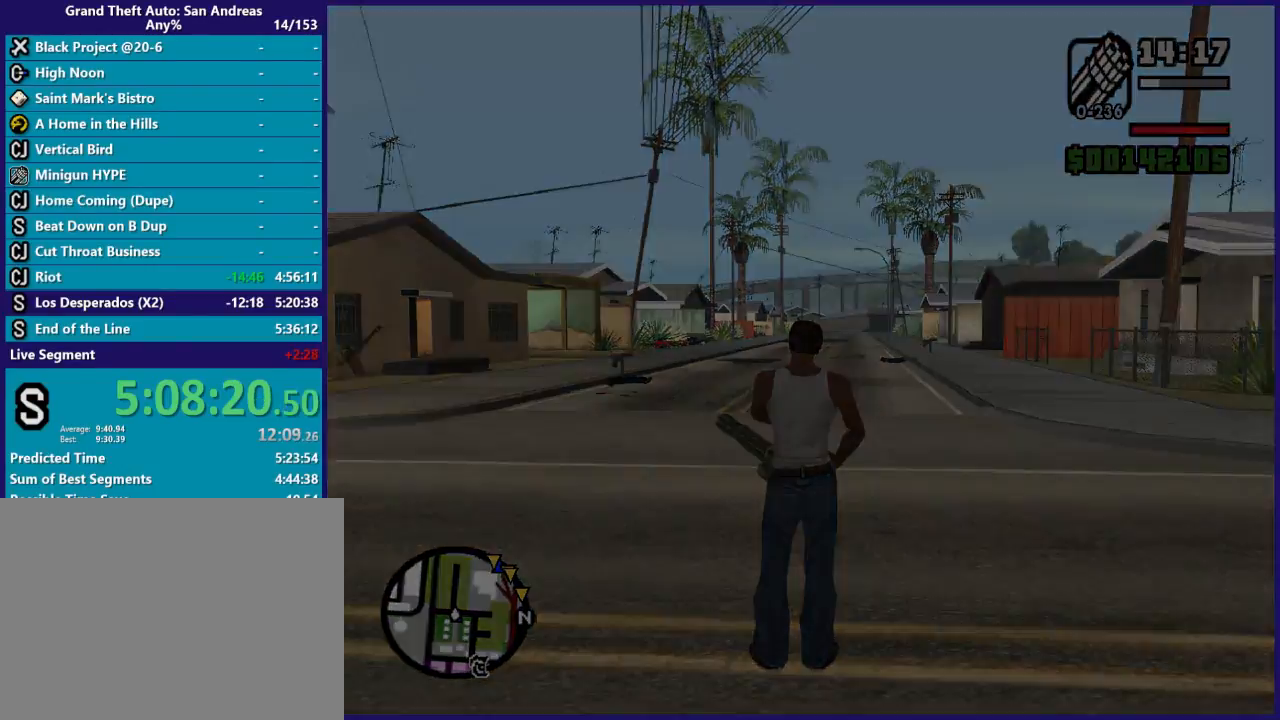
{"buttons": [], "left_stick": "center", "right_stick": "center", "events": [[100, "A", "down"], [200, "A", "up"], [333, "A", "down"], [433, "A", "up"]]}
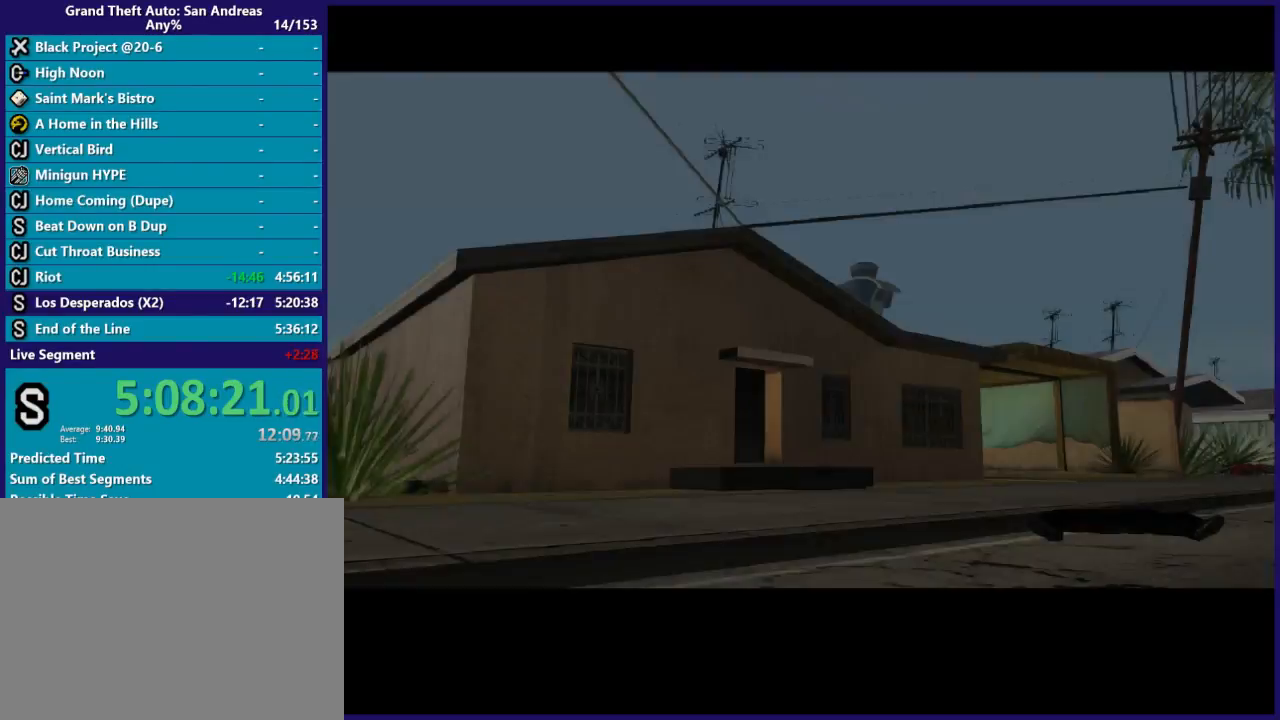
{"buttons": ["A"], "left_stick": "center", "right_stick": "center", "events": [[33, "A", "down"], [100, "A", "up"], [200, "A", "down"], [333, "A", "up"], [433, "A", "down"]]}
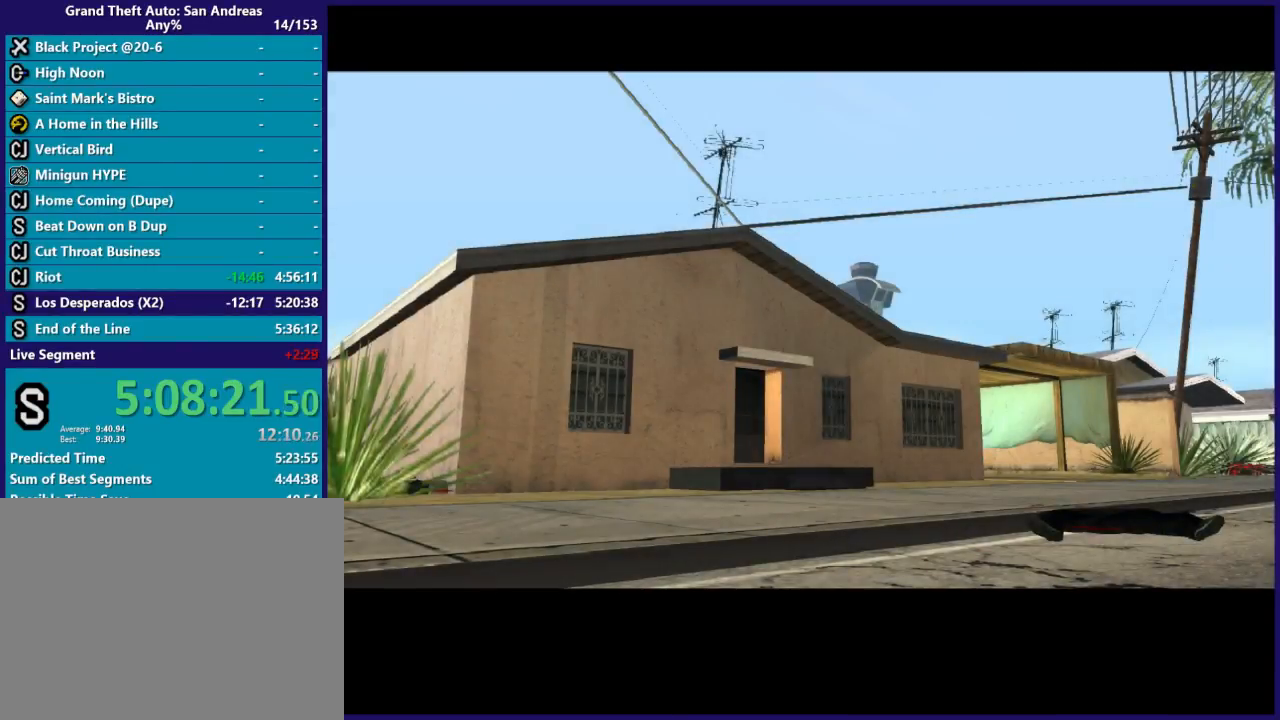
{"buttons": [], "left_stick": "center", "right_stick": "center", "events": [[33, "A", "up"], [133, "A", "down"], [233, "A", "up"], [333, "A", "down"], [433, "A", "up"]]}
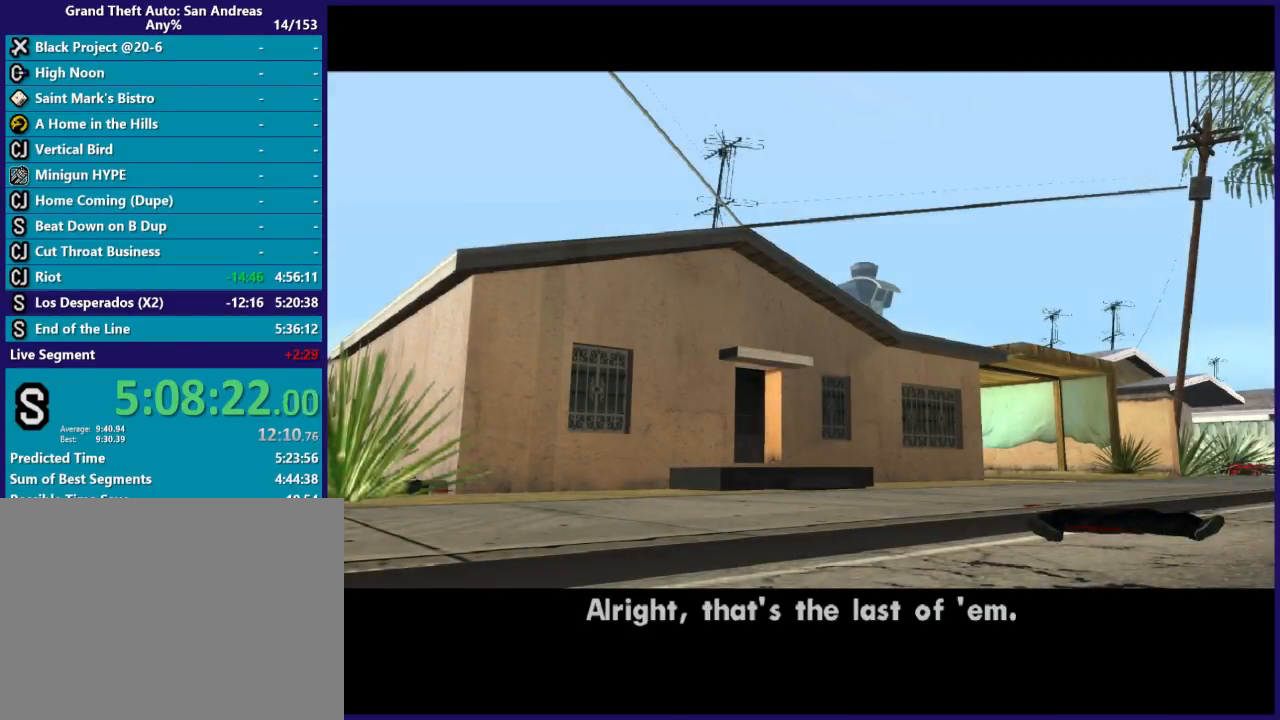
{"buttons": ["A"], "left_stick": "center", "right_stick": "center", "events": [[100, "A", "down"], [133, "A", "up"], [300, "A", "down"], [367, "A", "up"], [500, "A", "down"]]}
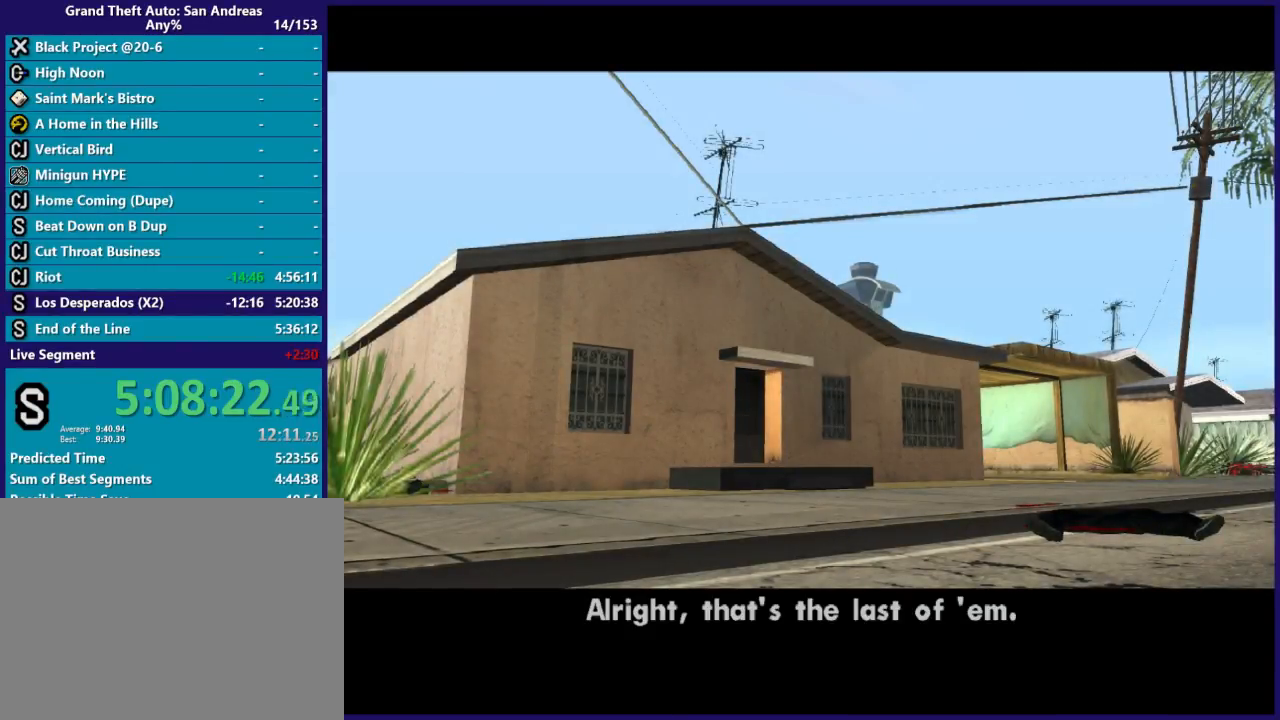
{"buttons": ["A"], "left_stick": "center", "right_stick": "center", "events": [[100, "A", "up"], [433, "A", "down"]]}
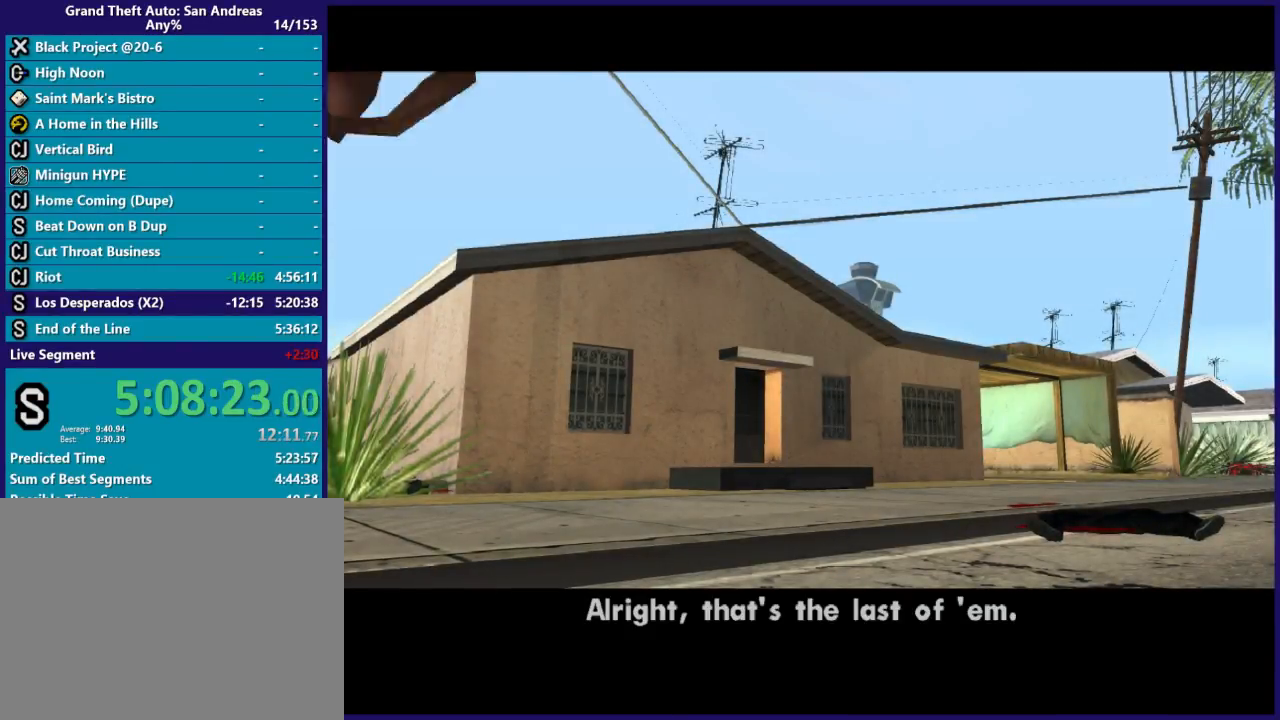
{"buttons": ["A"], "left_stick": "center", "right_stick": "center", "events": [[33, "A", "up"], [200, "A", "down"], [300, "A", "up"], [433, "A", "down"]]}
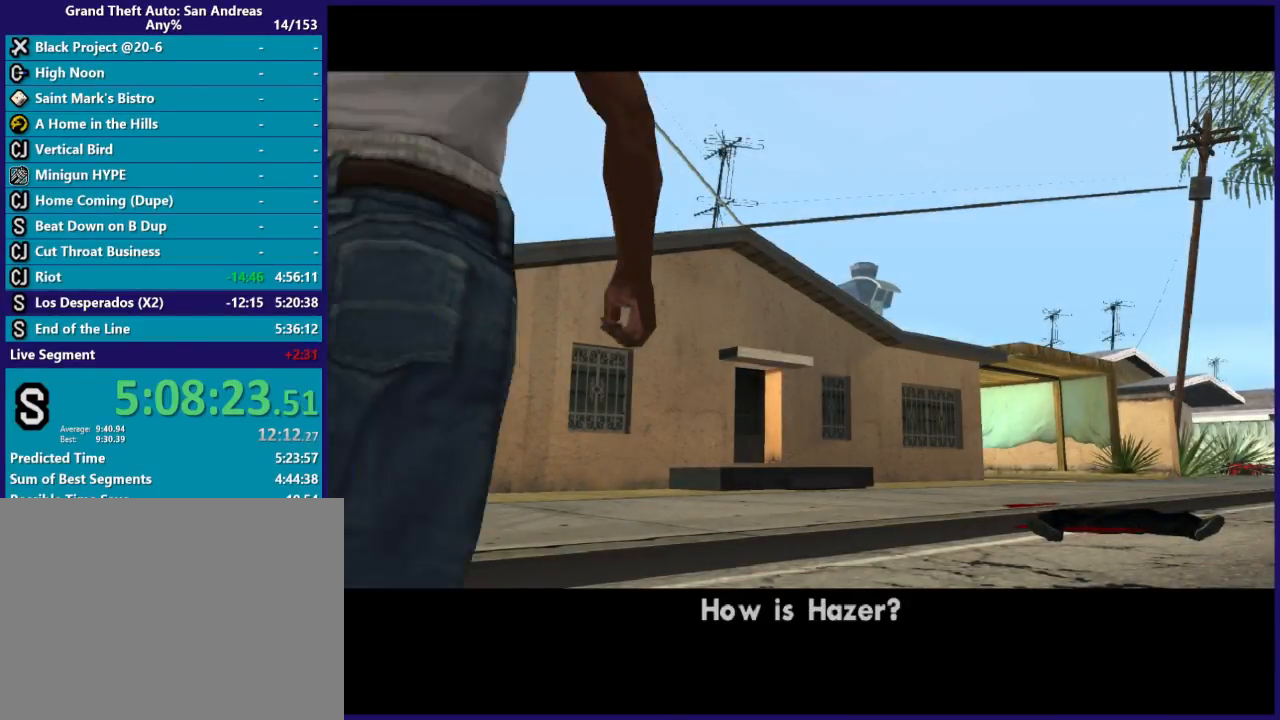
{"buttons": [], "left_stick": "center", "right_stick": "center", "events": [[33, "A", "up"], [167, "A", "down"], [200, "A", "up"], [400, "A", "down"], [500, "A", "up"]]}
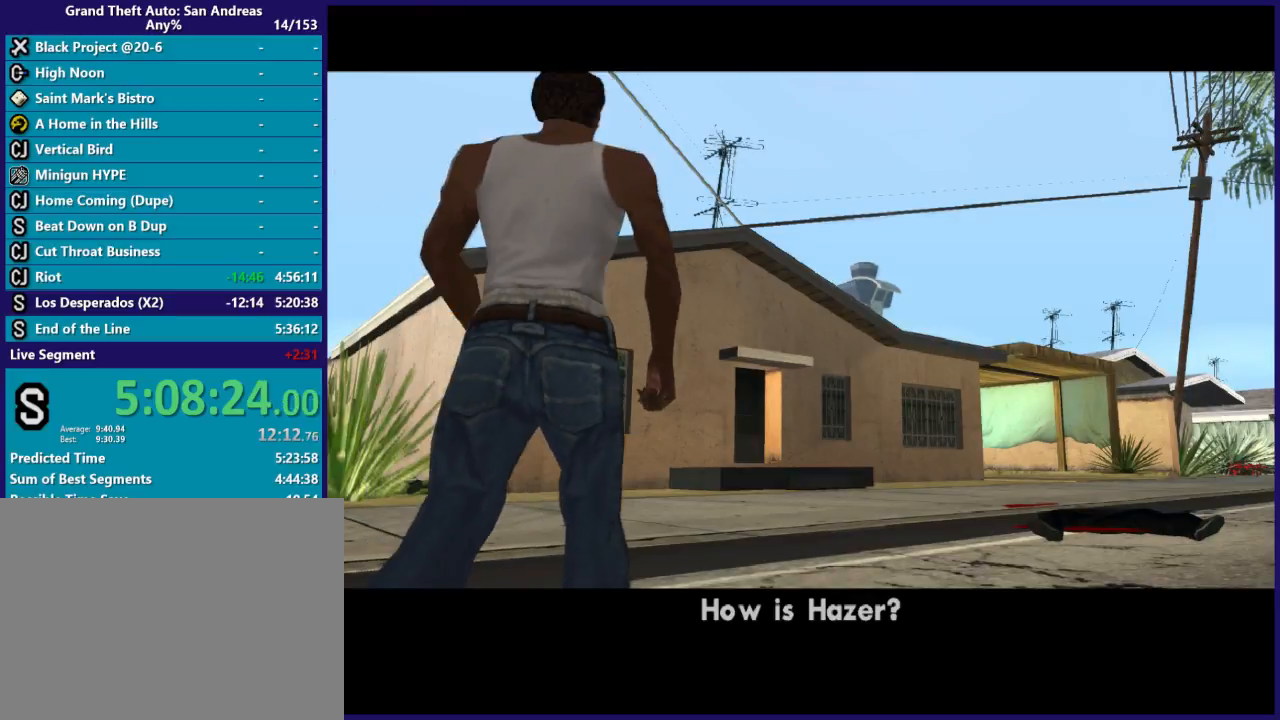
{"buttons": [], "left_stick": "center", "right_stick": "center", "events": [[200, "A", "down"], [233, "A", "up"], [367, "A", "down"], [467, "A", "up"]]}
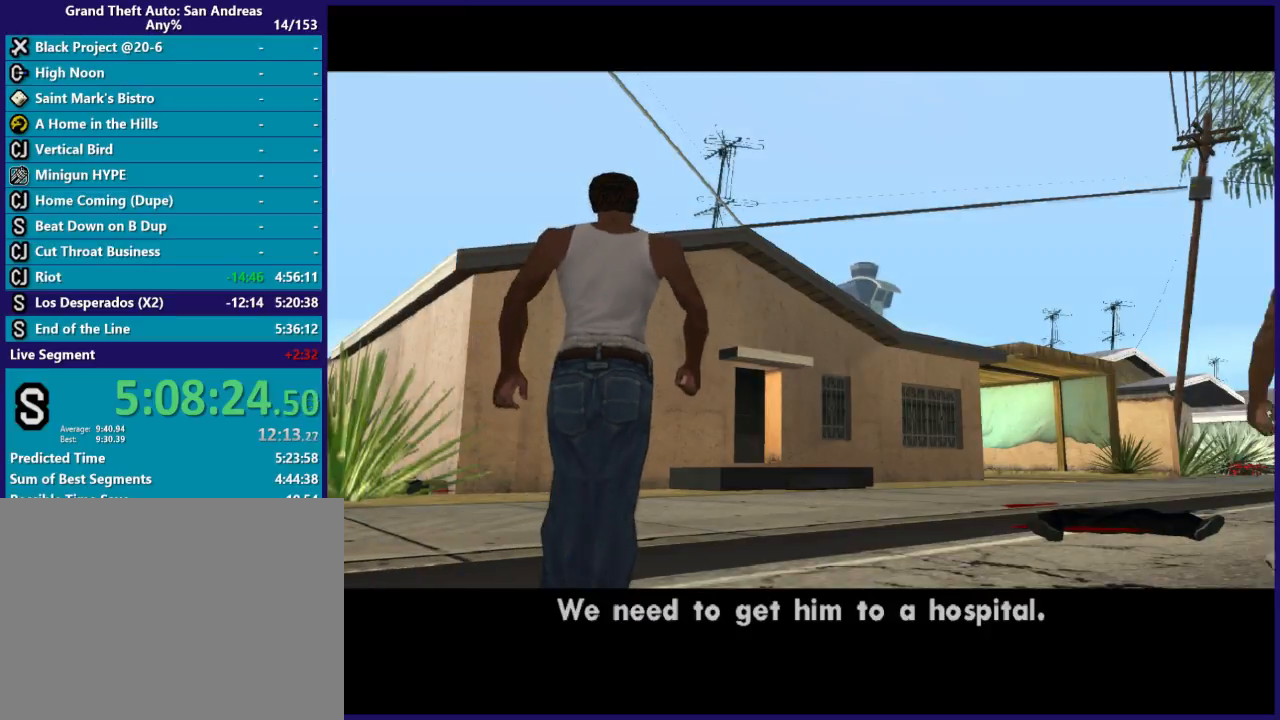
{"buttons": [], "left_stick": "center", "right_stick": "center", "events": [[100, "A", "down"], [167, "A", "up"], [300, "A", "down"], [333, "A", "up"]]}
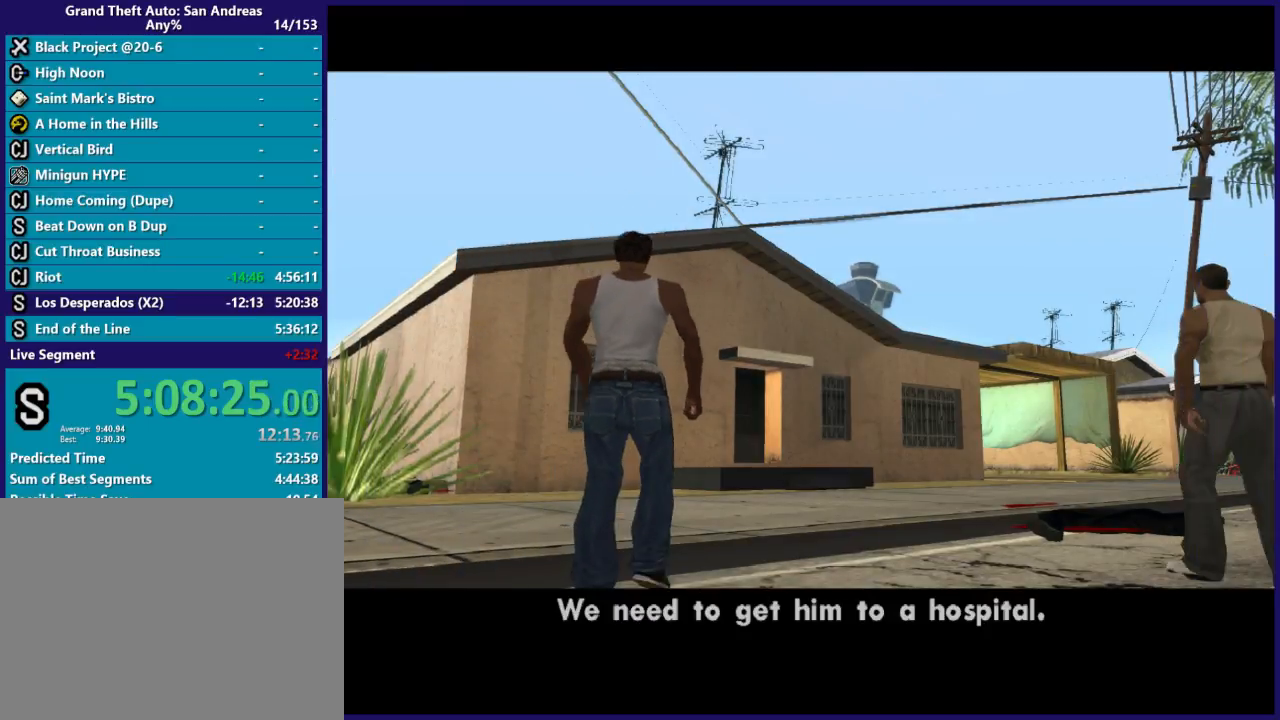
{"buttons": ["A"], "left_stick": "center", "right_stick": "center", "events": [[33, "A", "down"], [100, "A", "up"], [233, "A", "down"], [333, "A", "up"], [467, "A", "down"]]}
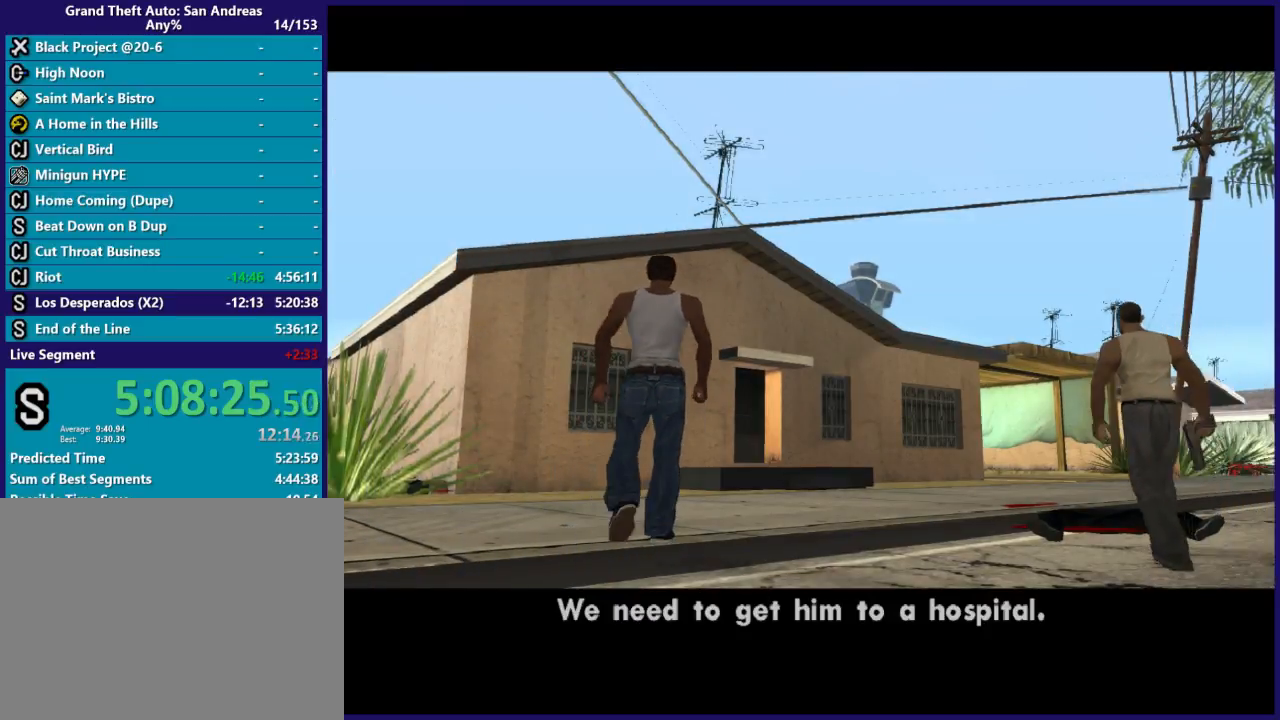
{"buttons": [], "left_stick": "center", "right_stick": "center", "events": [[67, "A", "up"], [167, "A", "down"], [300, "A", "up"], [433, "A", "down"], [500, "A", "up"]]}
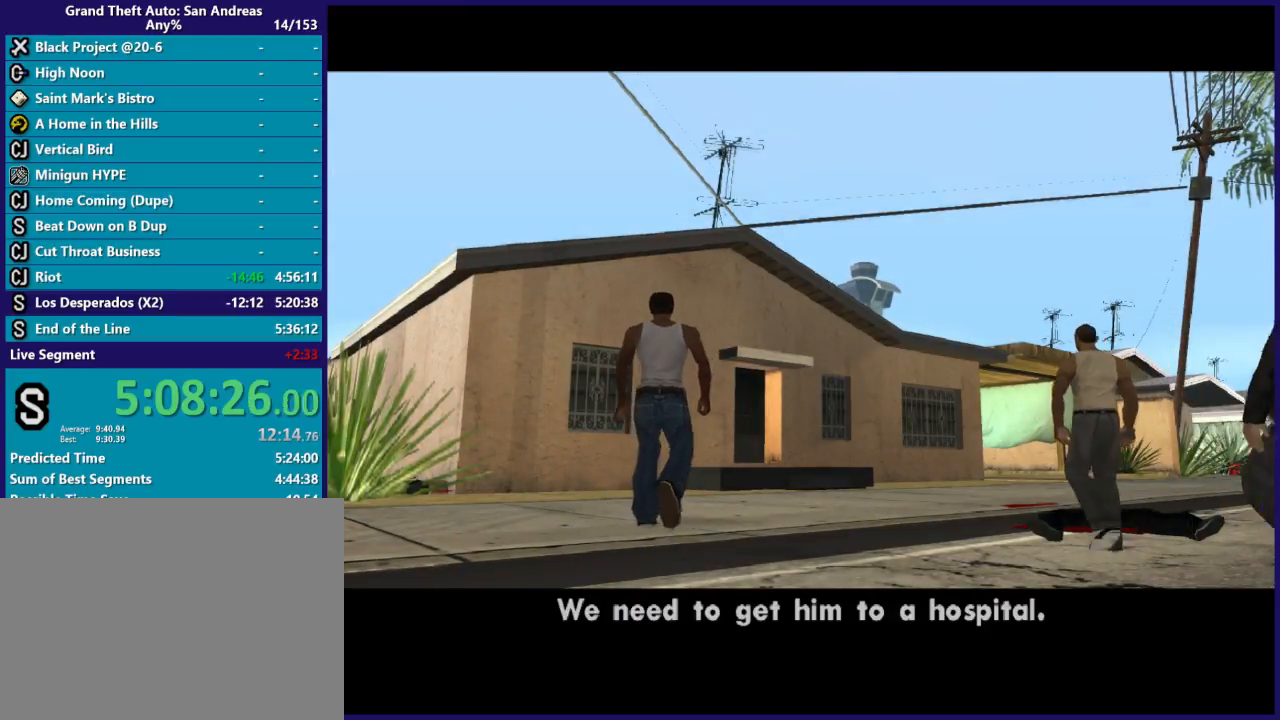
{"buttons": [], "left_stick": "center", "right_stick": "center", "events": [[133, "A", "down"], [233, "A", "up"], [367, "A", "down"], [433, "A", "up"]]}
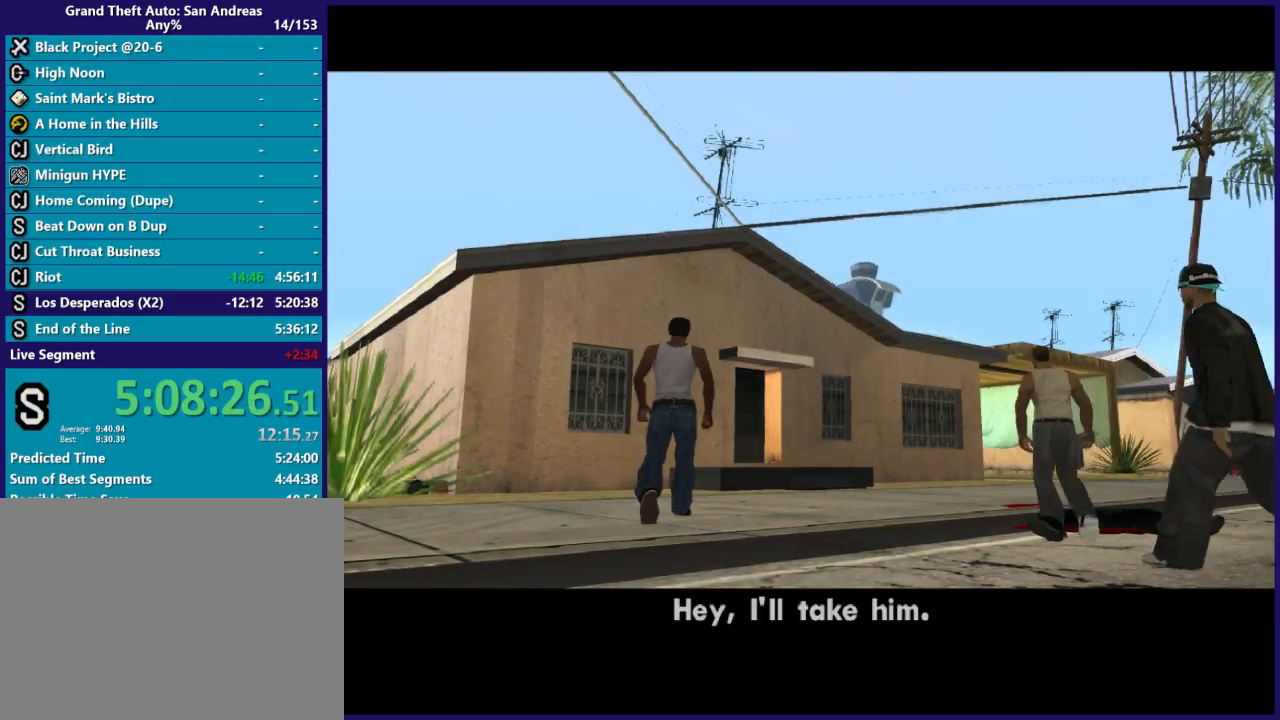
{"buttons": [], "left_stick": "center", "right_stick": "center", "events": [[67, "A", "down"], [167, "A", "up"], [300, "A", "down"], [400, "A", "up"]]}
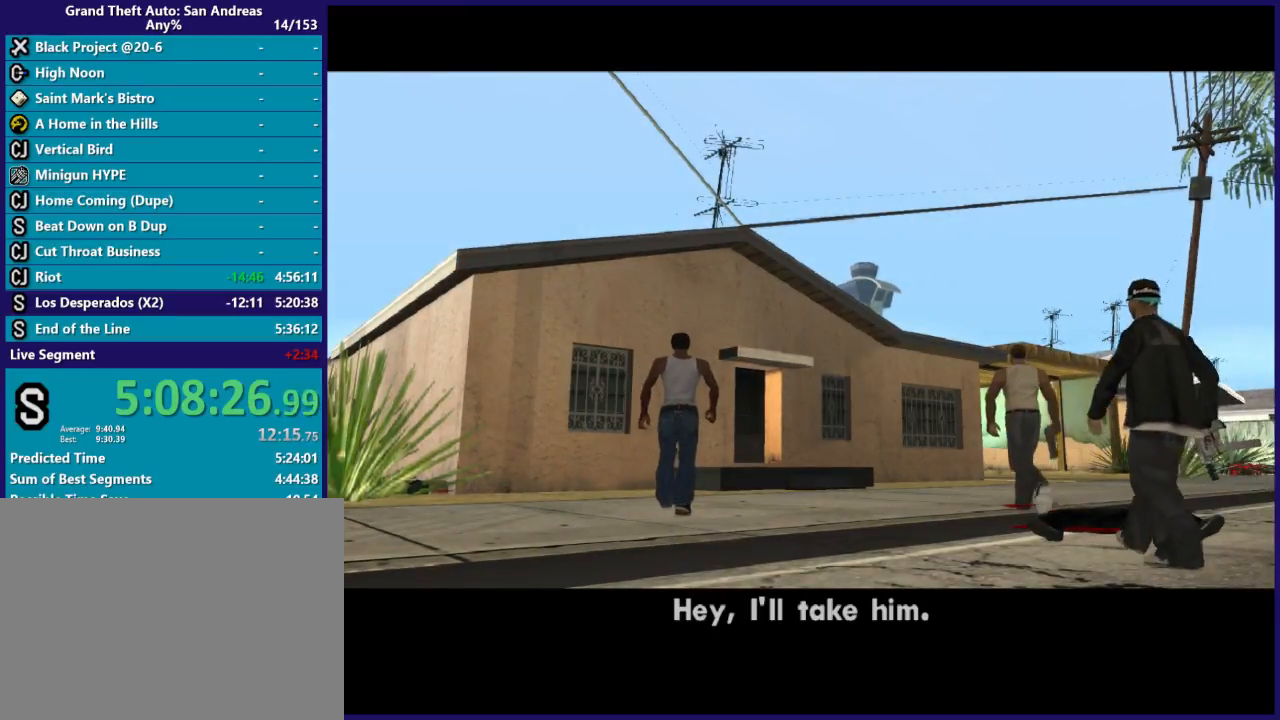
{"buttons": ["A"], "left_stick": "center", "right_stick": "center", "events": [[33, "A", "down"], [100, "A", "up"], [267, "A", "down"], [333, "A", "up"], [467, "A", "down"]]}
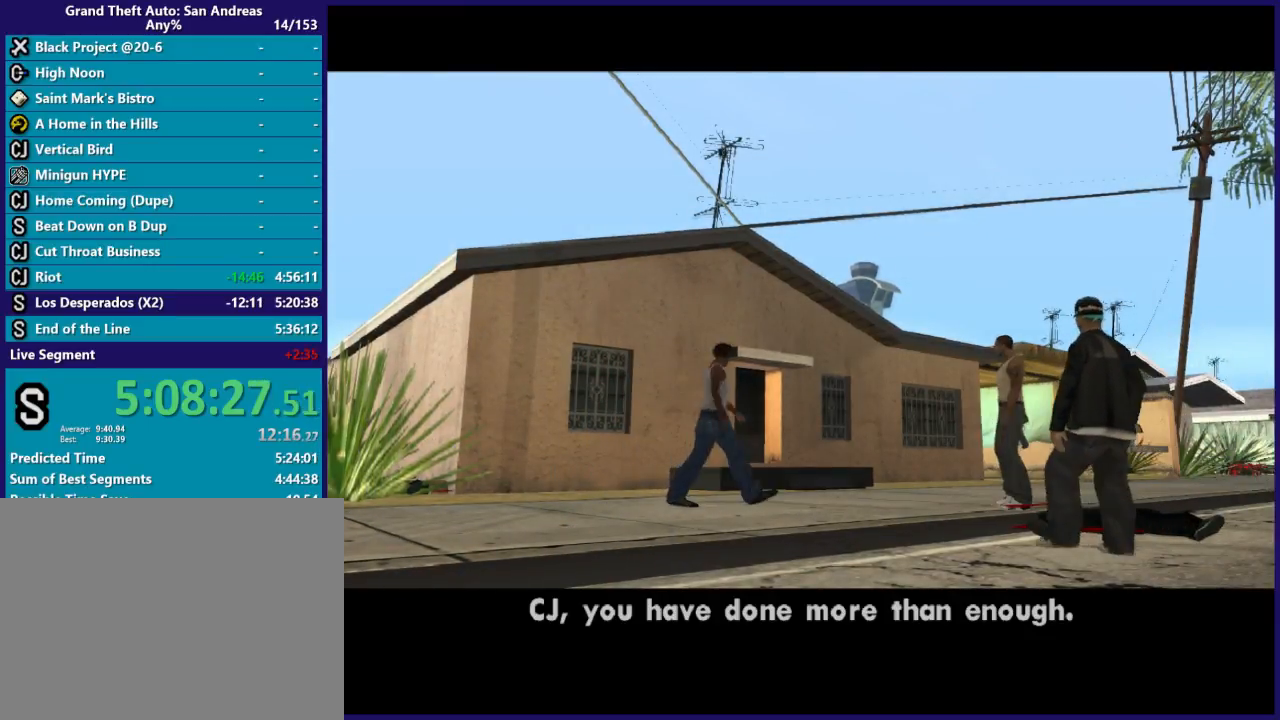
{"buttons": ["A"], "left_stick": "center", "right_stick": "center", "events": [[100, "A", "up"], [467, "A", "down"]]}
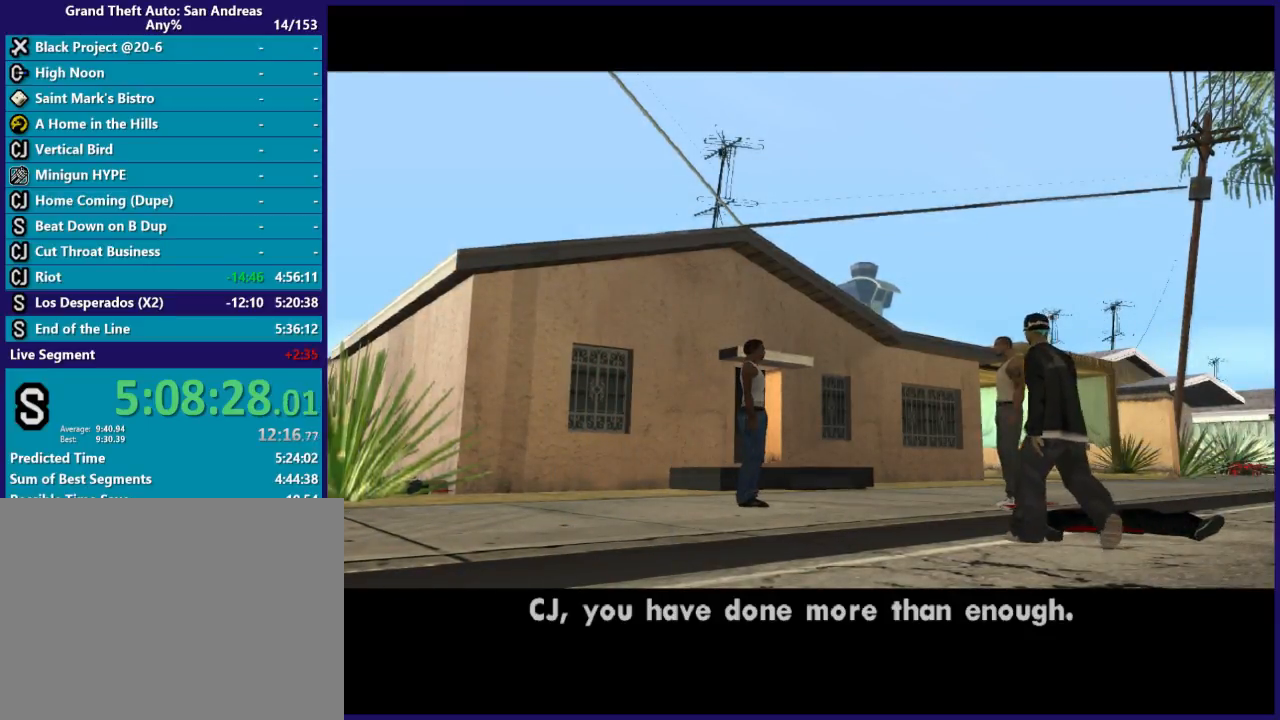
{"buttons": [], "left_stick": "center", "right_stick": "center", "events": [[33, "A", "up"], [167, "A", "down"], [267, "A", "up"], [400, "A", "down"], [500, "A", "up"]]}
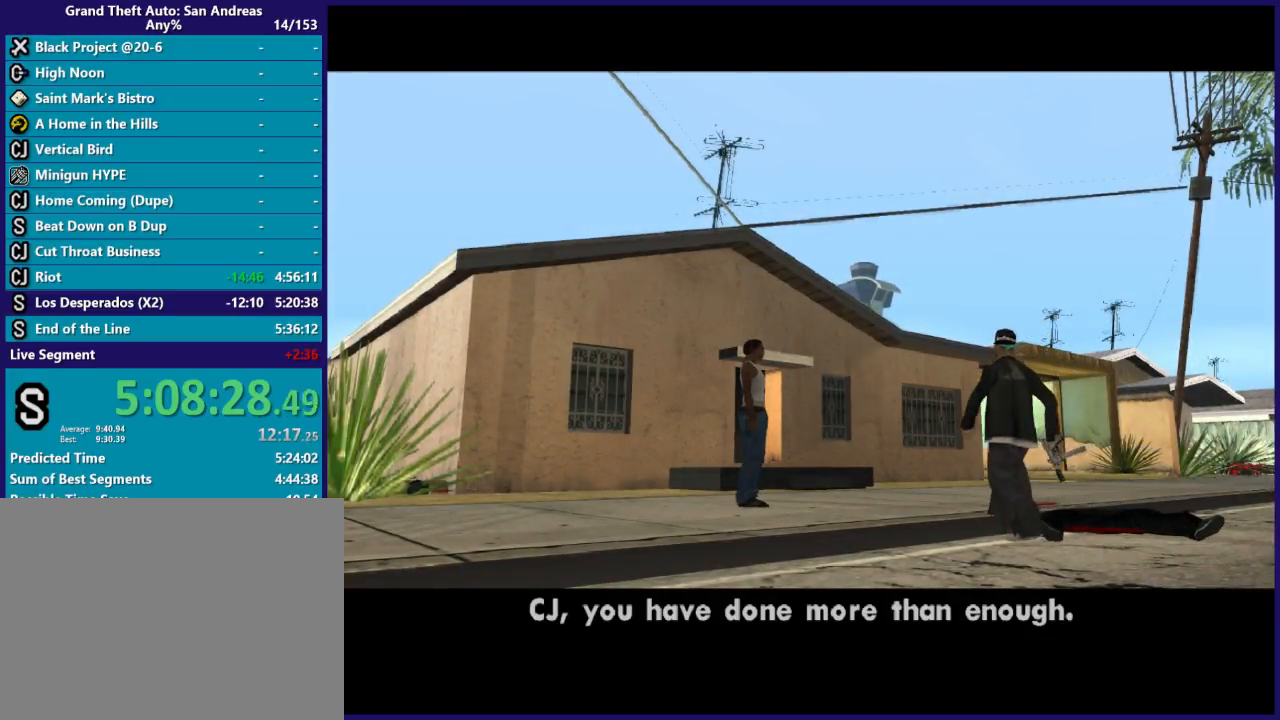
{"buttons": [], "left_stick": "center", "right_stick": "center", "events": []}
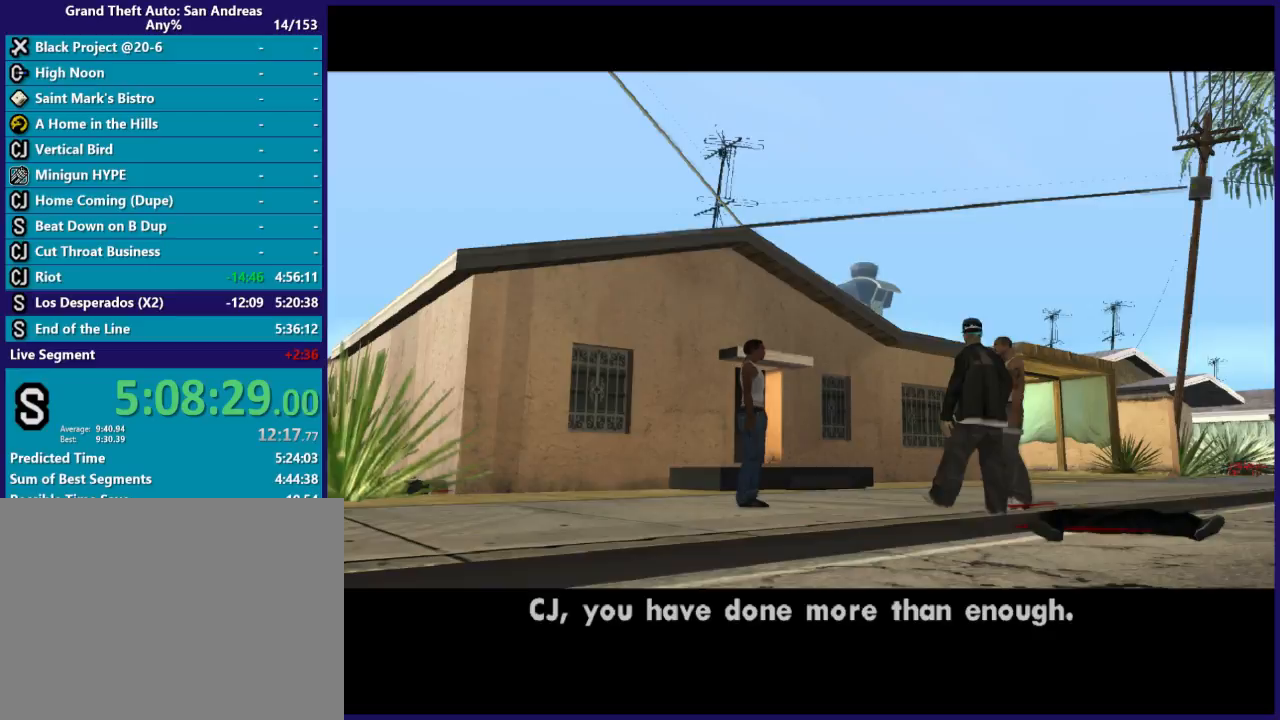
{"buttons": ["A"], "left_stick": "center", "right_stick": "center", "events": [[33, "A", "down"], [133, "A", "up"], [233, "A", "down"], [300, "A", "up"], [433, "A", "down"]]}
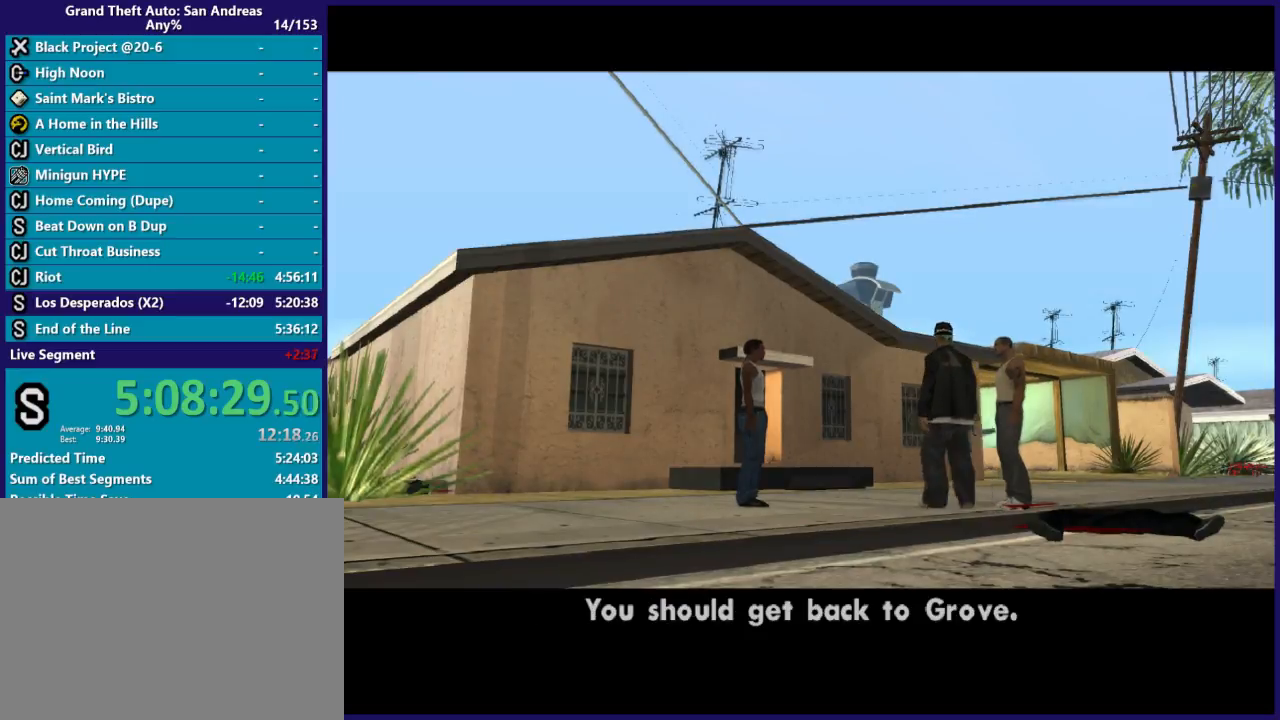
{"buttons": [], "left_stick": "center", "right_stick": "center", "events": [[33, "A", "up"], [200, "A", "down"], [233, "A", "up"], [367, "A", "down"], [467, "A", "up"]]}
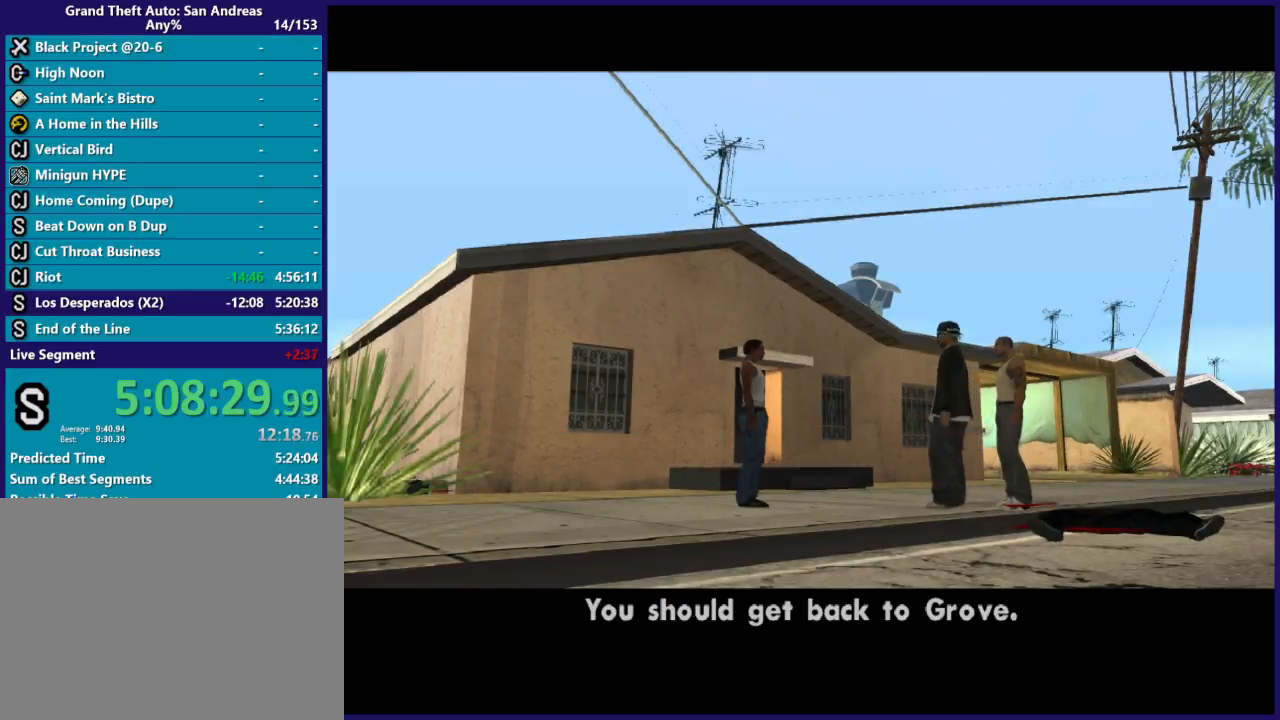
{"buttons": ["A"], "left_stick": "center", "right_stick": "center", "events": [[200, "A", "down"], [333, "A", "up"], [467, "A", "down"]]}
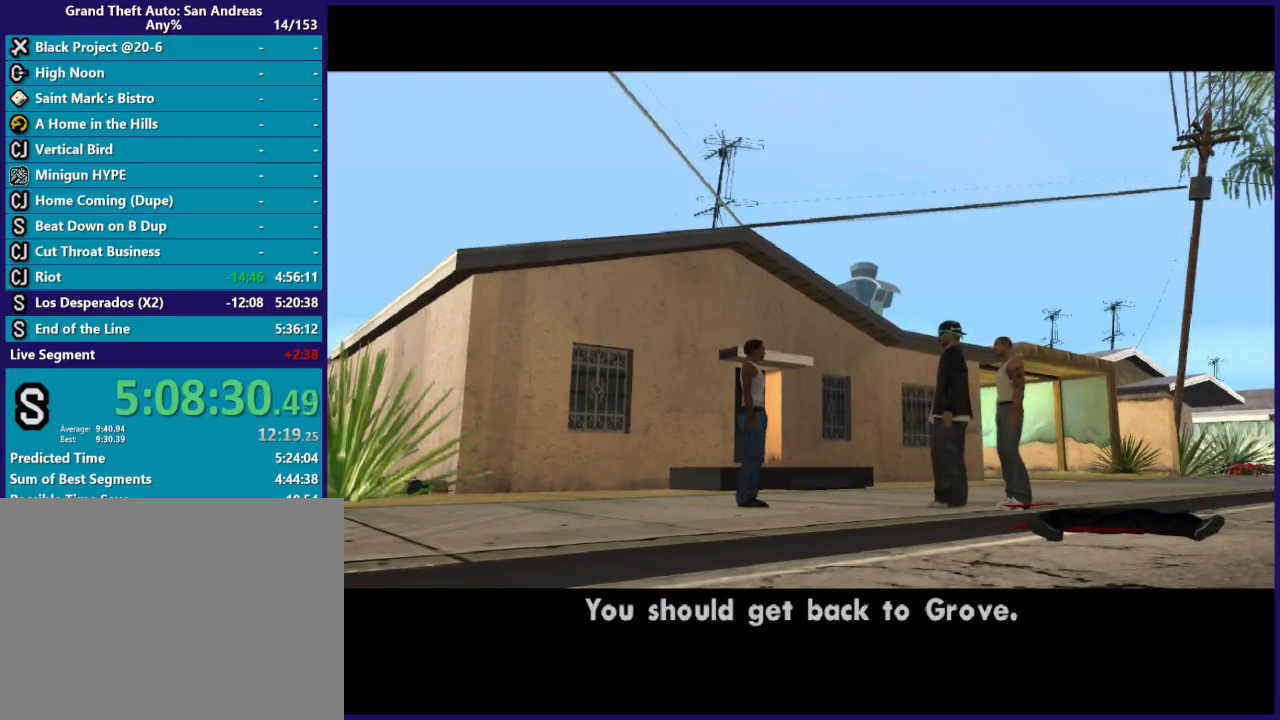
{"buttons": ["A"], "left_stick": "center", "right_stick": "center", "events": [[67, "A", "up"], [167, "A", "down"], [267, "A", "up"], [433, "A", "down"]]}
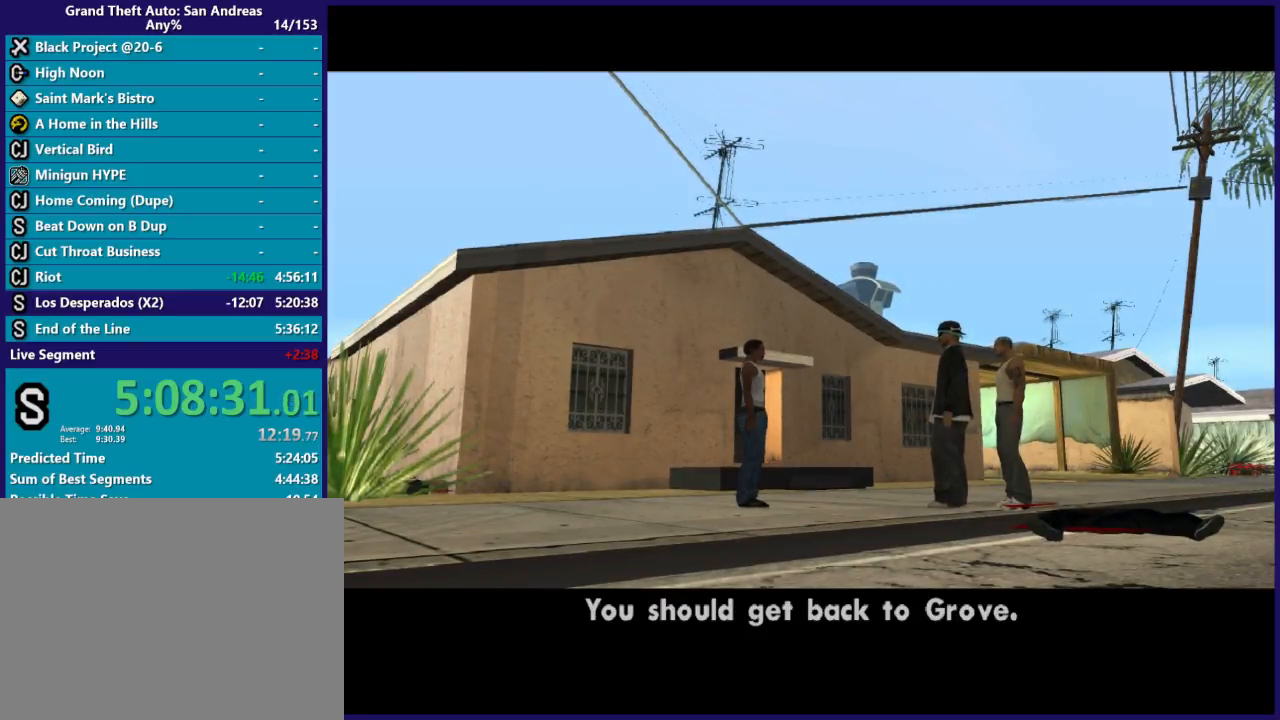
{"buttons": [], "left_stick": "center", "right_stick": "center", "events": [[33, "A", "up"], [133, "A", "down"], [267, "A", "up"], [367, "A", "down"], [467, "A", "up"]]}